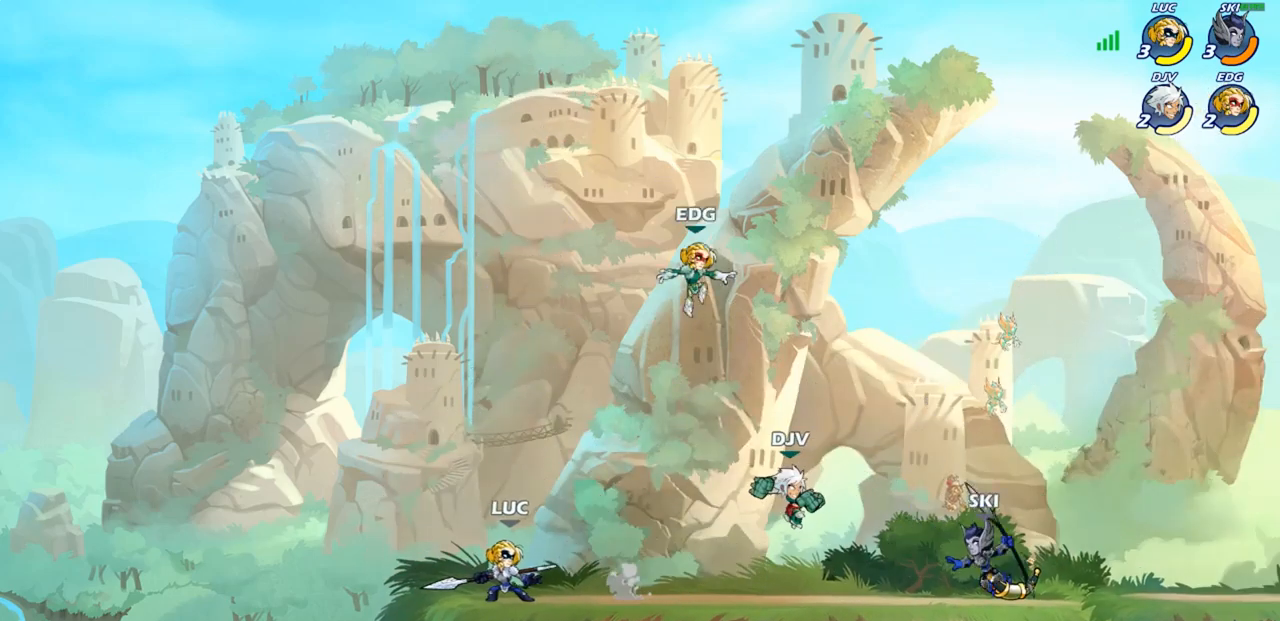
Gameplay with a controller (PlayStation layout); each line is a JSON object with the inputs held at the frame after it. "events" lists button and stick changes between this image and that frame as [ms after this image, input, new state], when the widget could be followed in between.
{"buttons": [], "left_stick": "center", "right_stick": "center", "events": [[33, "R2", "down"], [133, "left_stick", "down"], [150, "R2", "up"], [167, "SQUARE", "down"], [250, "SQUARE", "up"], [300, "left_stick", "center"]]}
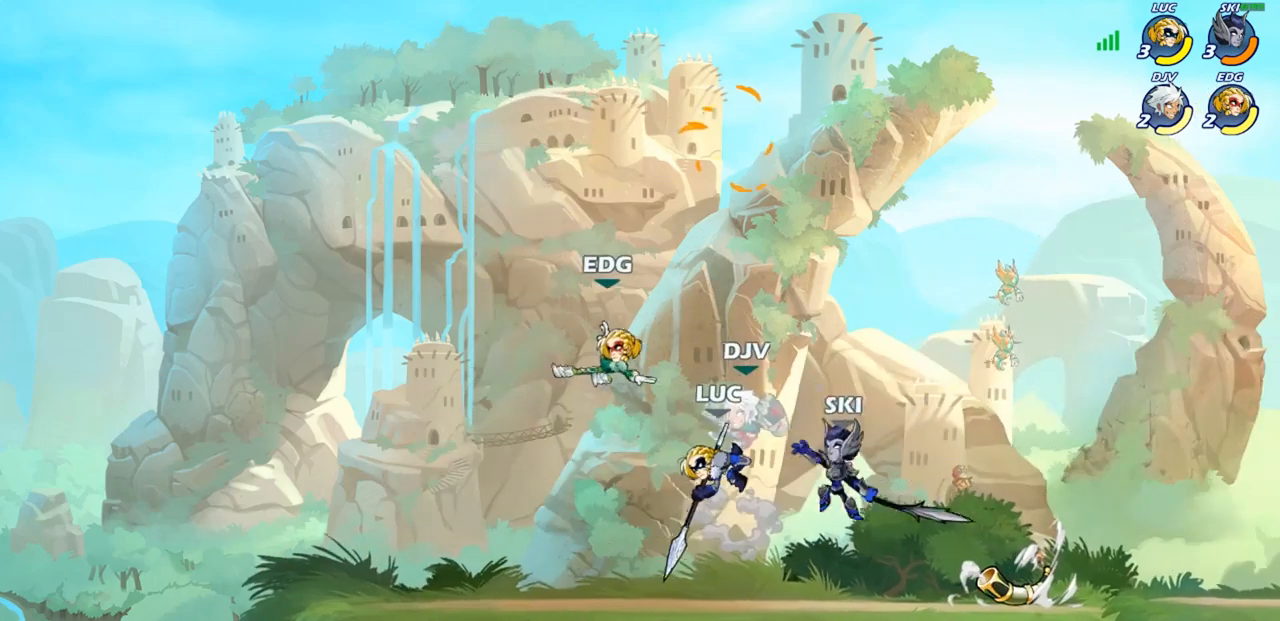
{"buttons": ["CROSS", "SQUARE"], "left_stick": "center", "right_stick": "left", "events": [[383, "left_stick", "right"], [450, "CROSS", "down"], [483, "SQUARE", "down"], [500, "left_stick", "center"], [500, "right_stick", "left"]]}
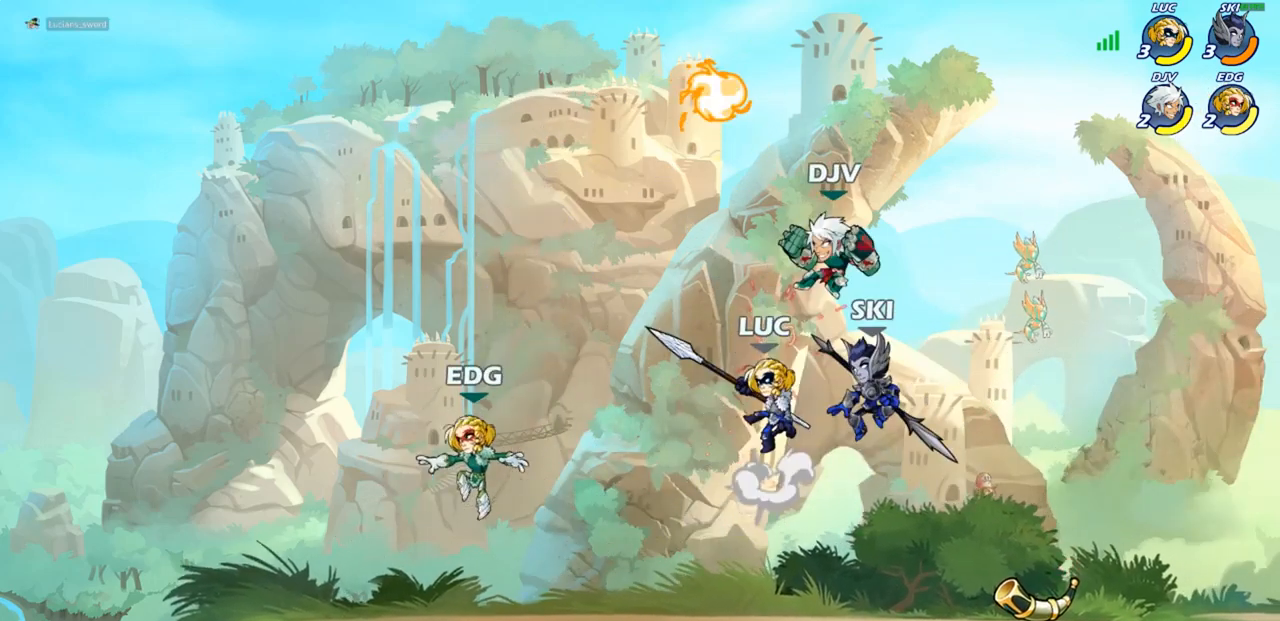
{"buttons": [], "left_stick": "center", "right_stick": "center", "events": [[33, "CROSS", "up"], [33, "SQUARE", "up"], [50, "right_stick", "center"]]}
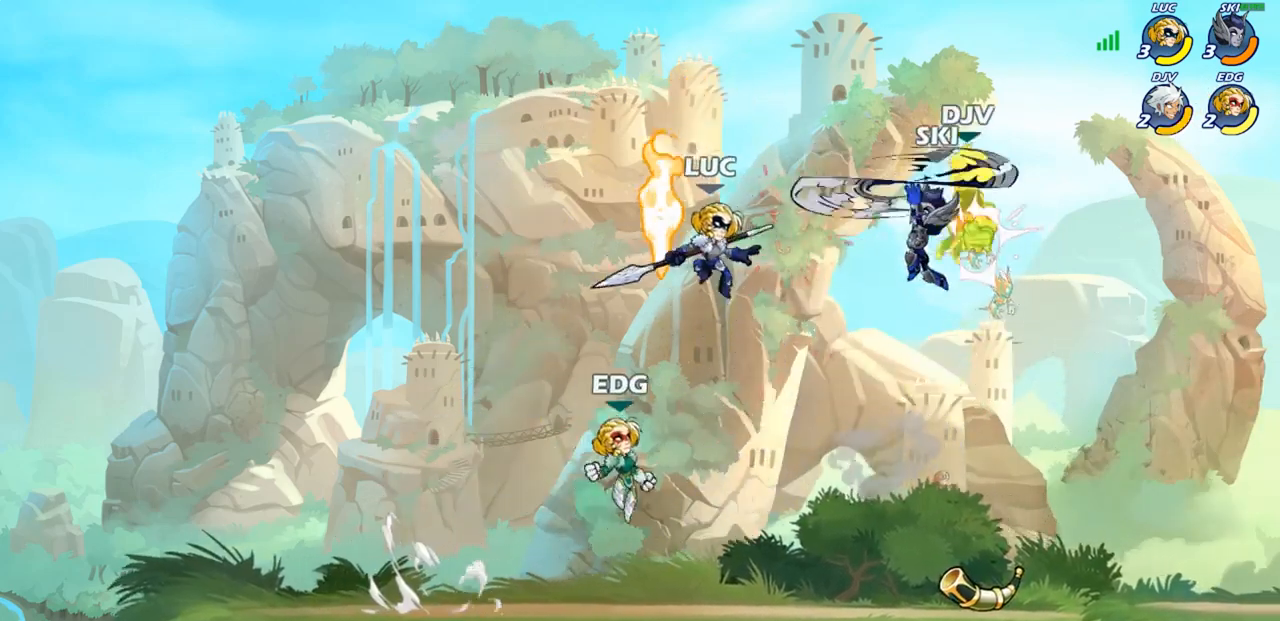
{"buttons": [], "left_stick": "center", "right_stick": "center", "events": [[150, "SQUARE", "down"], [250, "SQUARE", "up"]]}
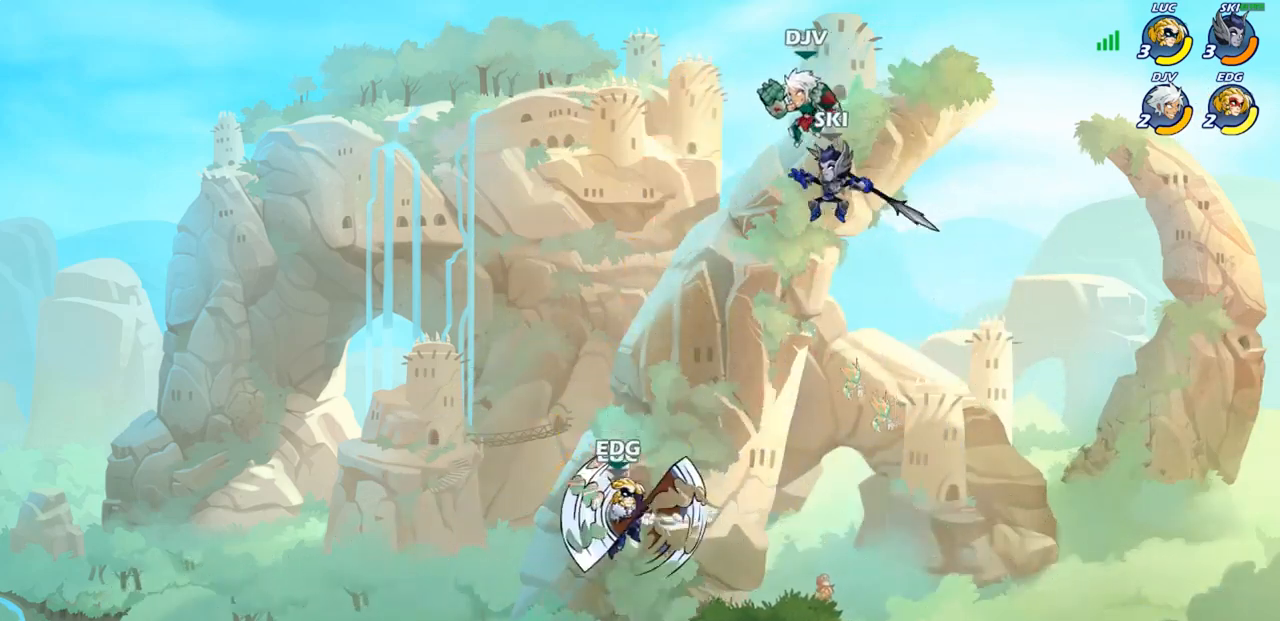
{"buttons": ["CIRCLE"], "left_stick": "center", "right_stick": "center", "events": [[300, "CROSS", "down"], [367, "CIRCLE", "down"], [400, "CROSS", "up"]]}
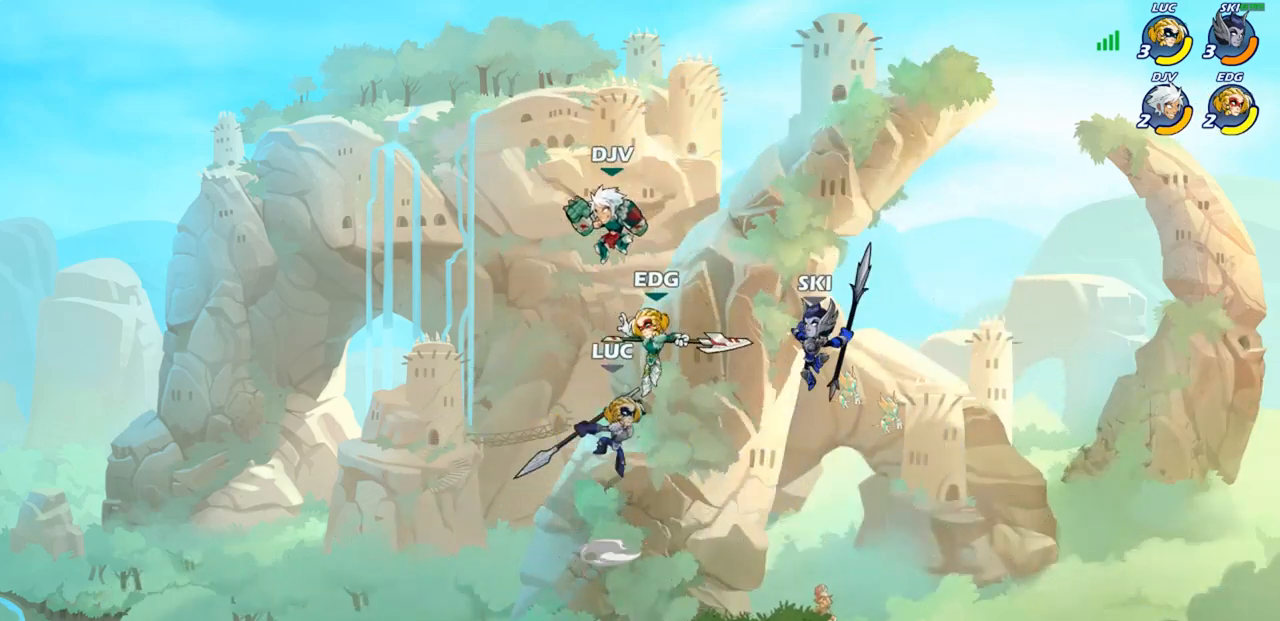
{"buttons": [], "left_stick": "up-left", "right_stick": "center", "events": [[67, "left_stick", "left"], [250, "left_stick", "up-left"], [400, "CIRCLE", "up"]]}
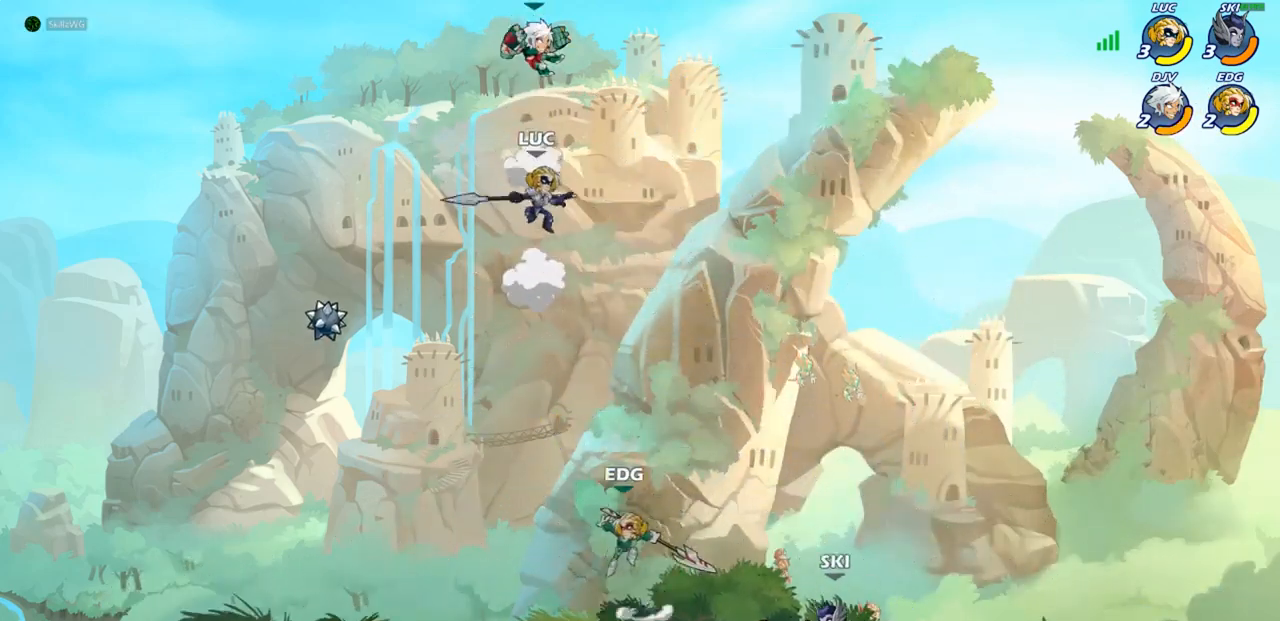
{"buttons": ["CIRCLE"], "left_stick": "down-left", "right_stick": "center", "events": [[117, "left_stick", "right"], [200, "left_stick", "center"], [250, "R2", "down"], [283, "R1", "down"], [333, "R1", "up"], [350, "R2", "up"], [400, "left_stick", "down-left"], [450, "CIRCLE", "down"]]}
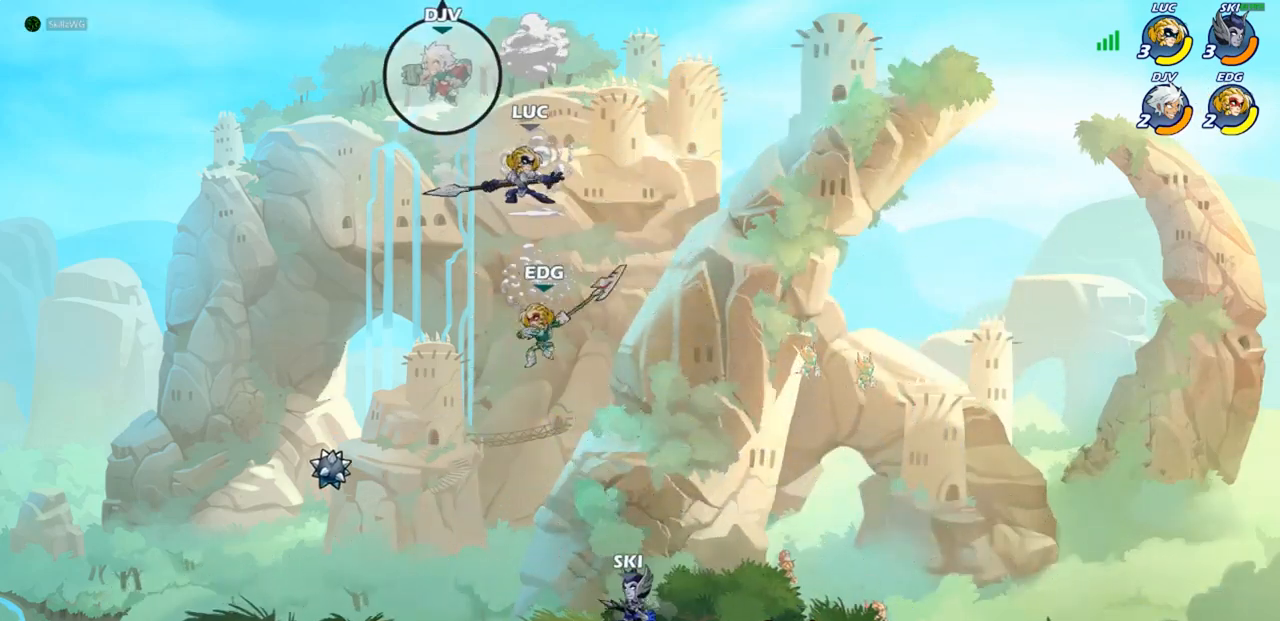
{"buttons": ["CIRCLE"], "left_stick": "left", "right_stick": "center", "events": [[33, "CIRCLE", "up"], [83, "left_stick", "center"], [183, "left_stick", "left"], [233, "CIRCLE", "down"]]}
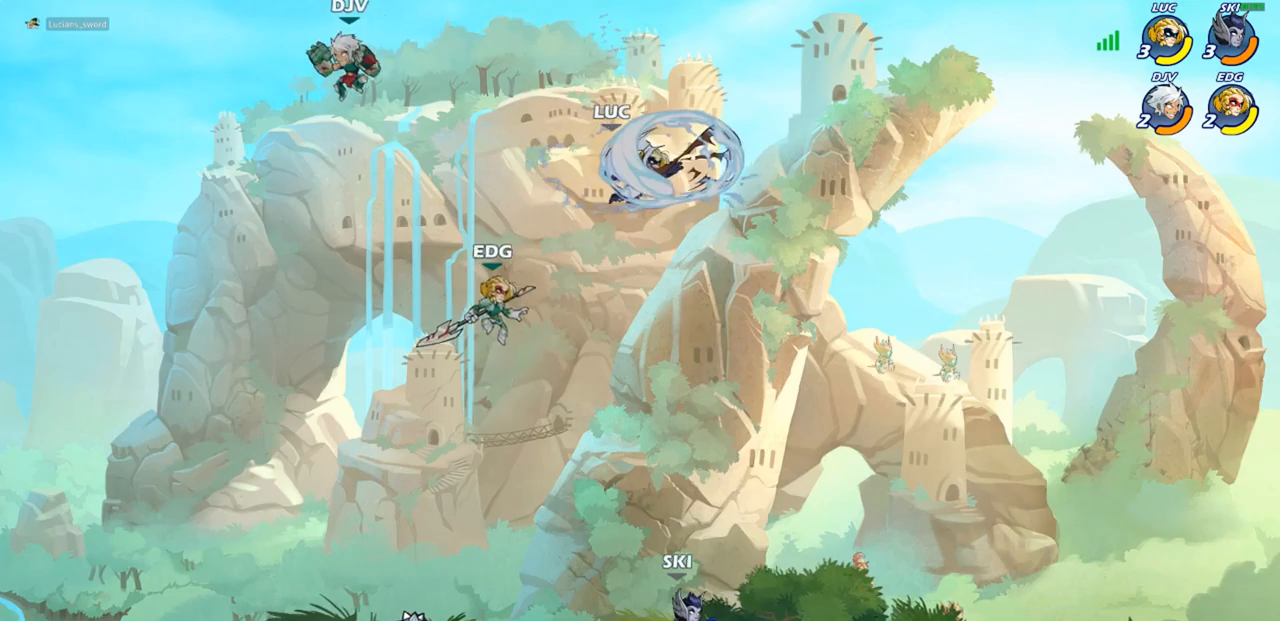
{"buttons": [], "left_stick": "left", "right_stick": "center", "events": [[33, "CIRCLE", "up"], [33, "left_stick", "center"], [417, "left_stick", "left"]]}
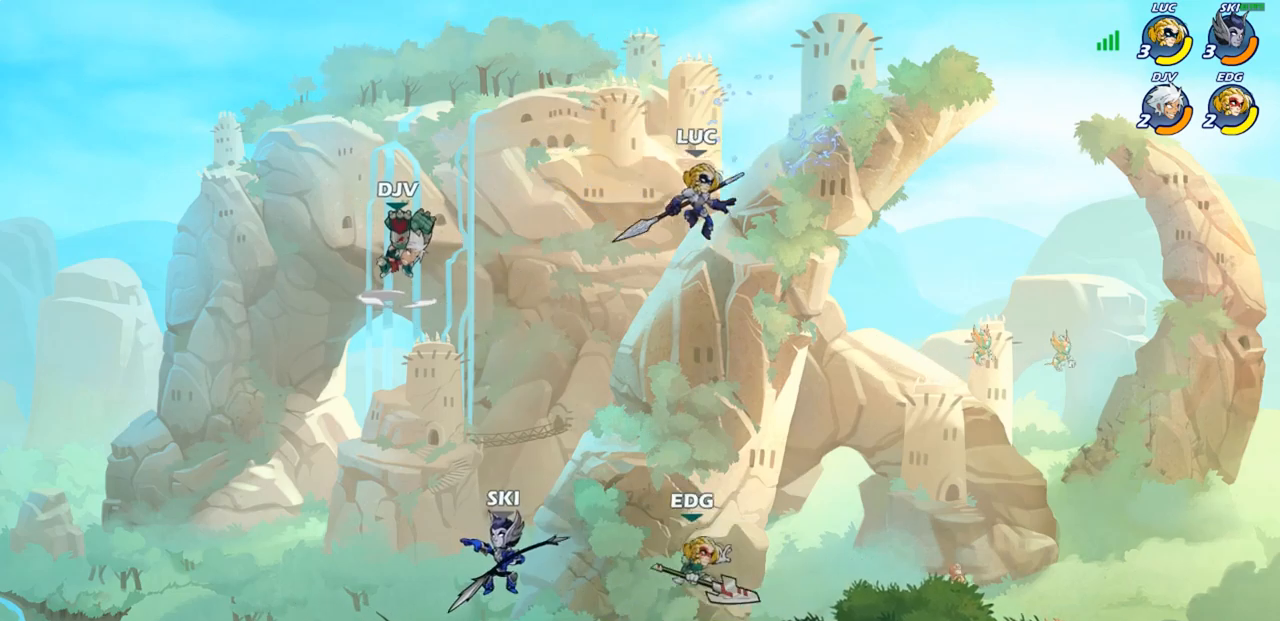
{"buttons": ["CIRCLE"], "left_stick": "down", "right_stick": "center", "events": [[50, "left_stick", "down-left"], [183, "CIRCLE", "down"], [267, "left_stick", "down"]]}
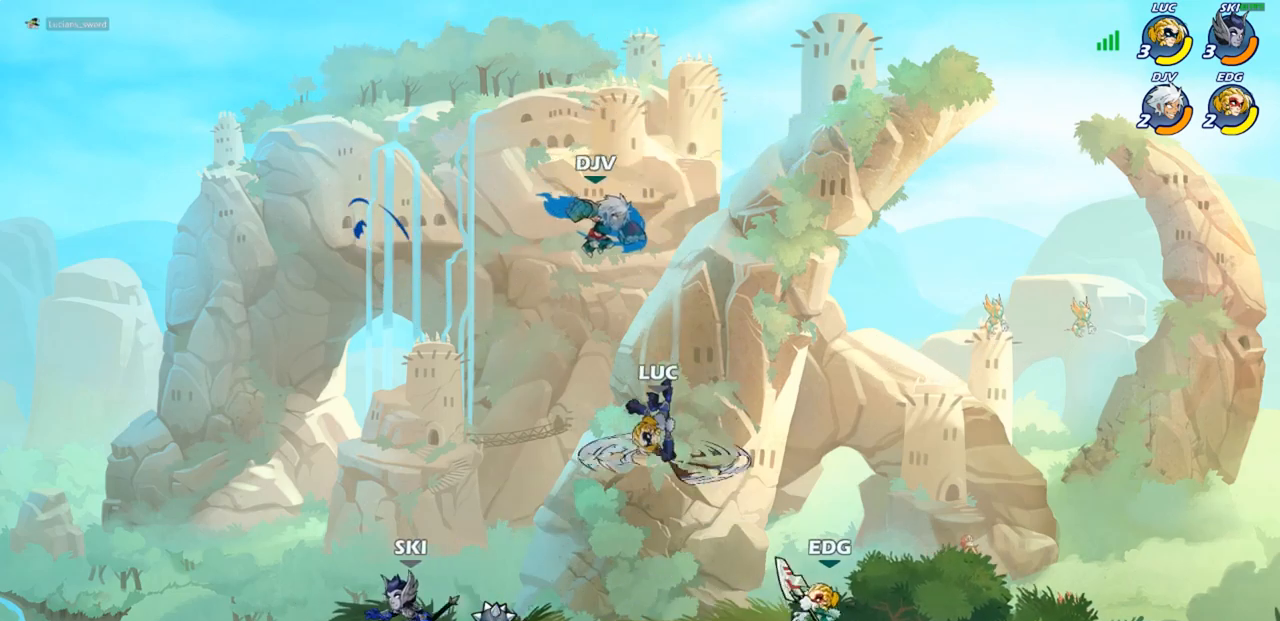
{"buttons": [], "left_stick": "center", "right_stick": "center", "events": [[333, "CIRCLE", "up"], [333, "left_stick", "center"]]}
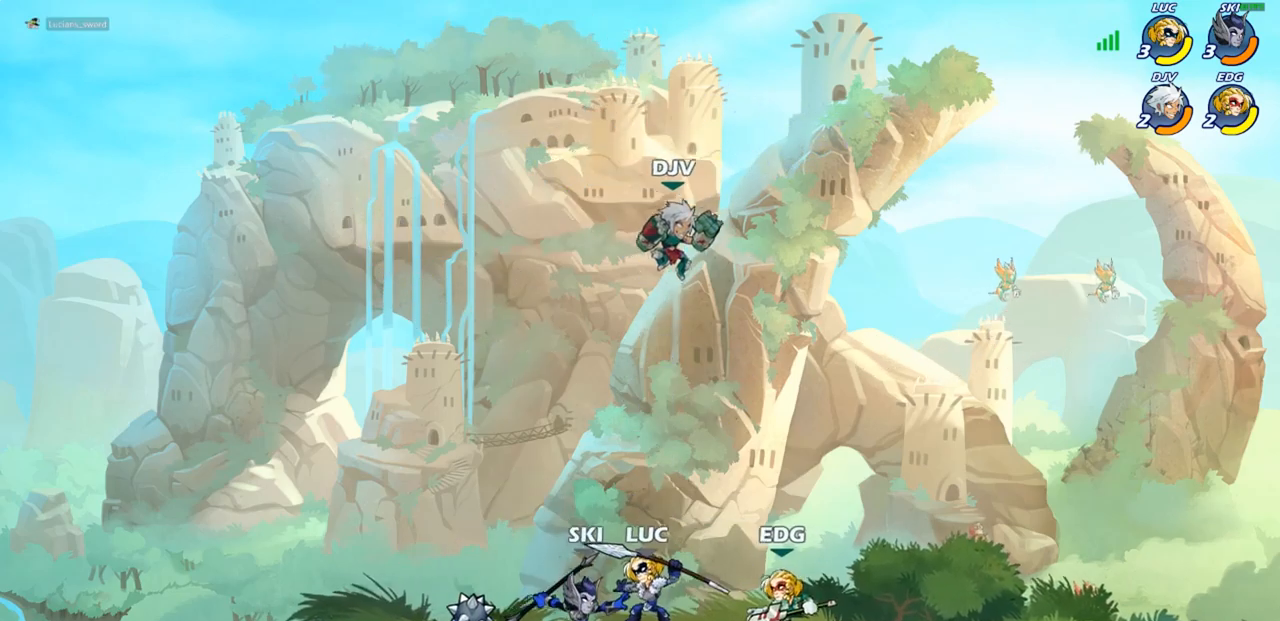
{"buttons": [], "left_stick": "up-left", "right_stick": "center", "events": [[483, "left_stick", "up-left"]]}
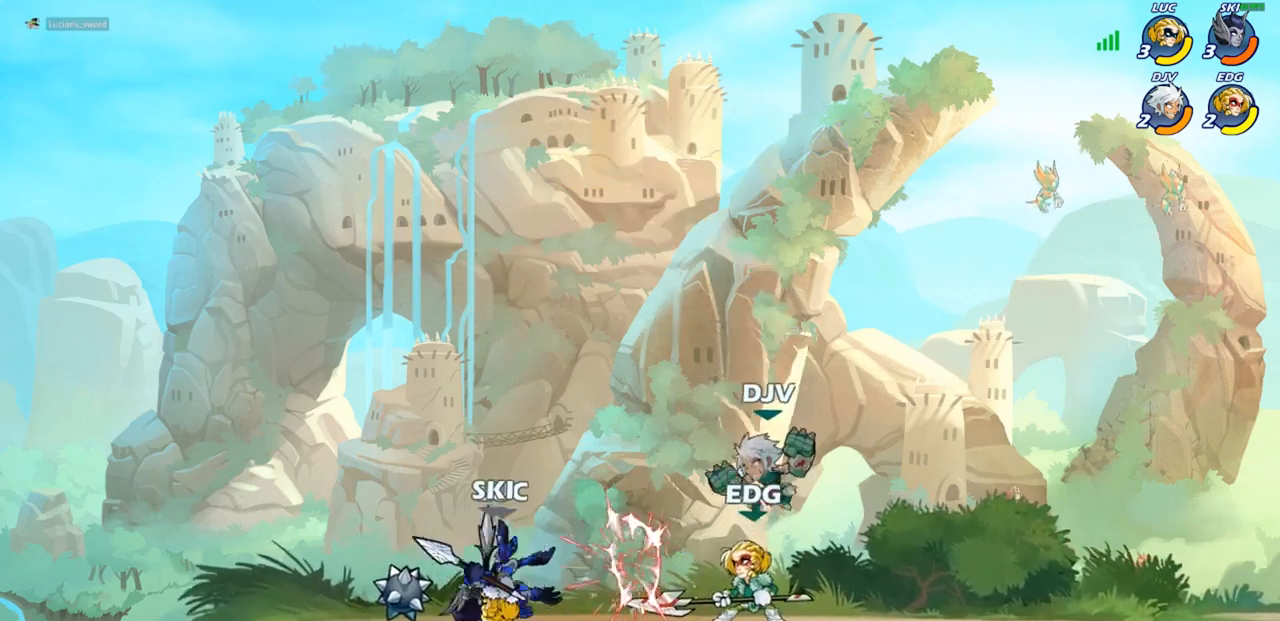
{"buttons": [], "left_stick": "up-right", "right_stick": "center", "events": [[50, "left_stick", "left"], [167, "R2", "down"], [183, "left_stick", "up-left"], [200, "CROSS", "down"], [333, "CROSS", "up"], [350, "R2", "up"], [367, "left_stick", "up-right"]]}
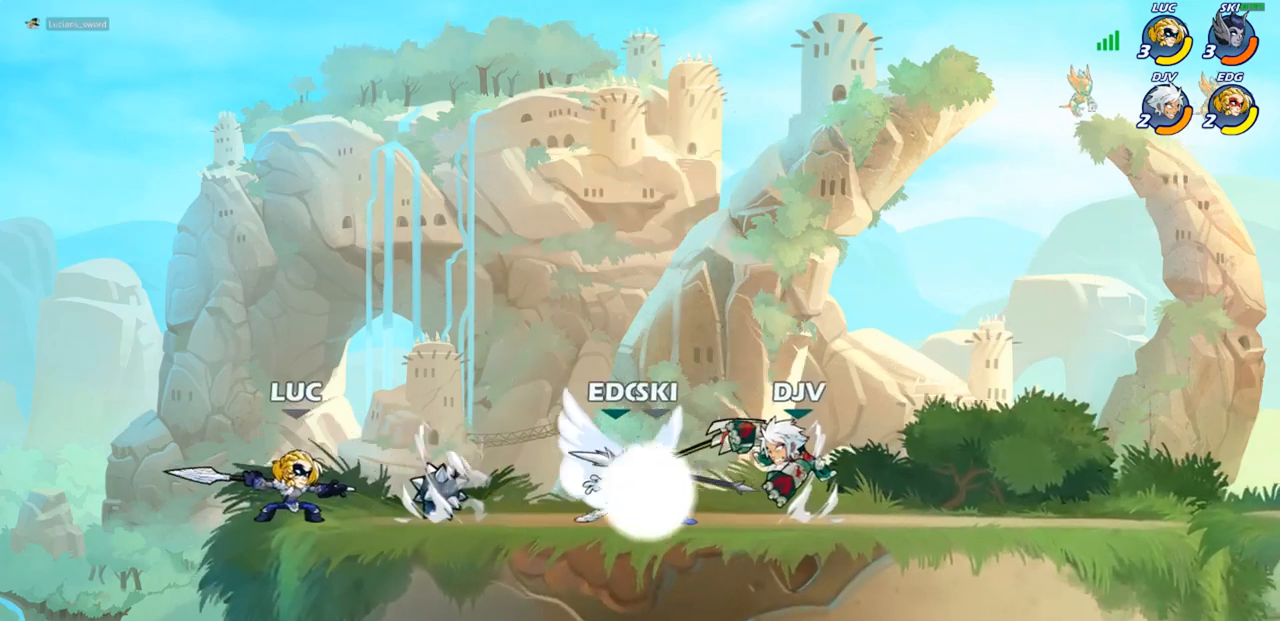
{"buttons": [], "left_stick": "down-left", "right_stick": "center", "events": [[67, "CROSS", "down"], [200, "CROSS", "up"], [400, "left_stick", "down-left"]]}
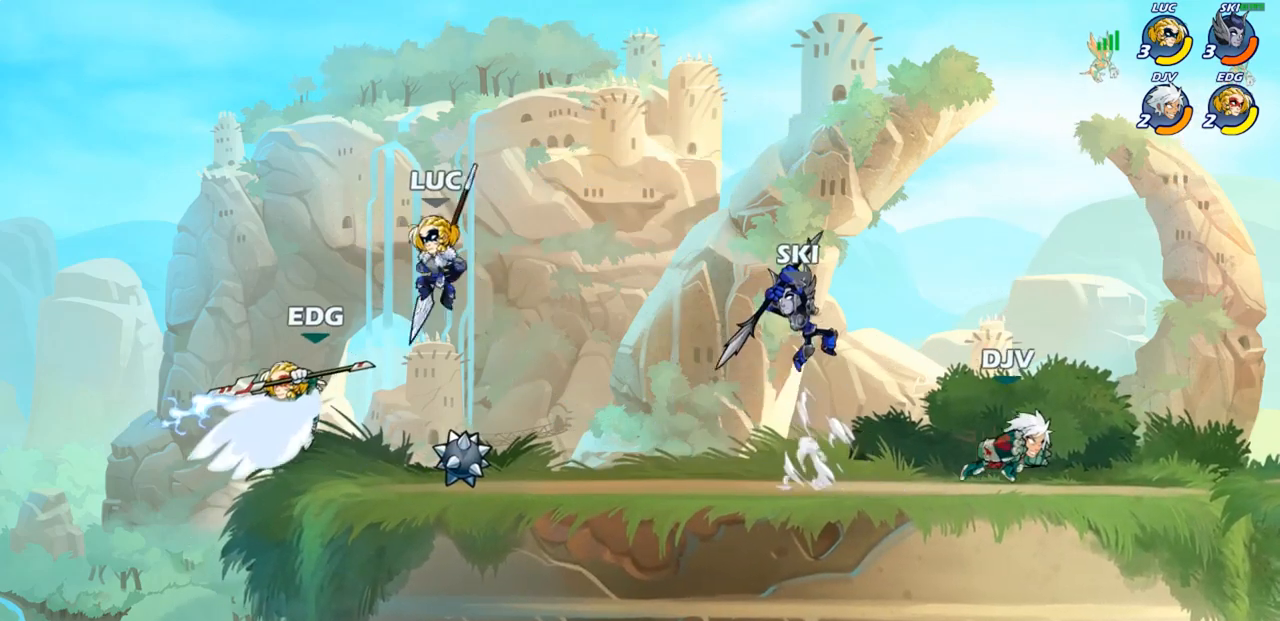
{"buttons": [], "left_stick": "right", "right_stick": "center", "events": [[100, "left_stick", "left"], [117, "SQUARE", "down"], [200, "SQUARE", "up"], [233, "left_stick", "center"], [417, "left_stick", "right"]]}
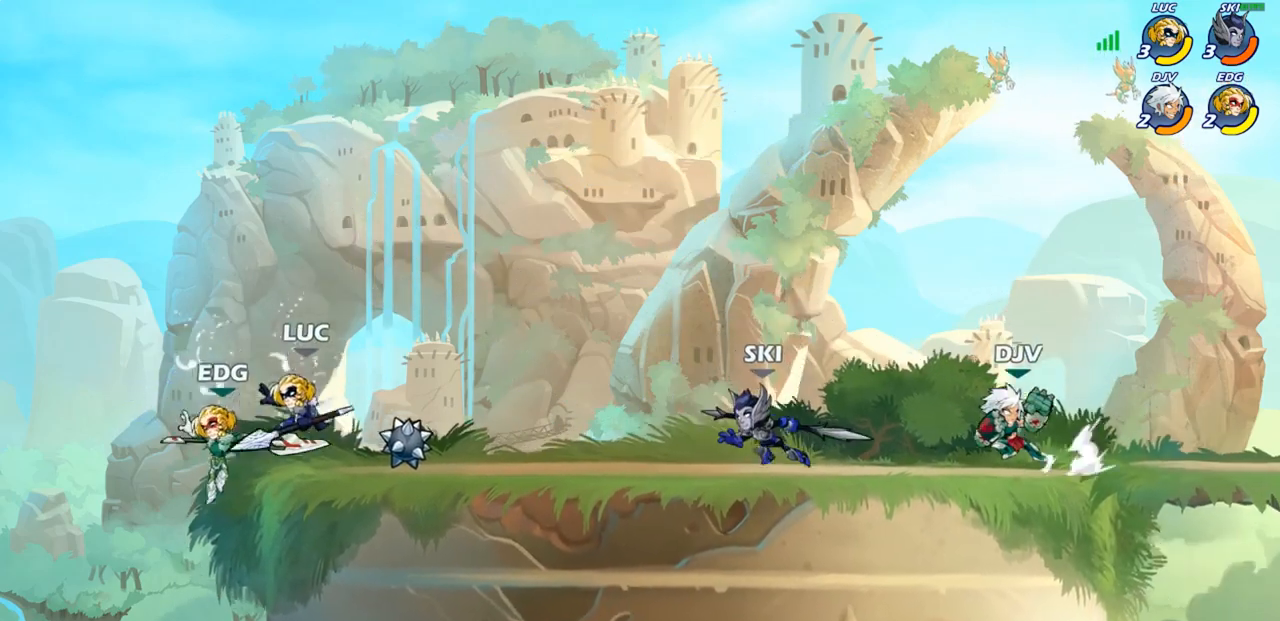
{"buttons": ["CIRCLE"], "left_stick": "down-left", "right_stick": "center", "events": [[200, "CROSS", "down"], [217, "left_stick", "up-left"], [300, "CROSS", "up"], [317, "left_stick", "left"], [433, "left_stick", "down-left"], [500, "CIRCLE", "down"]]}
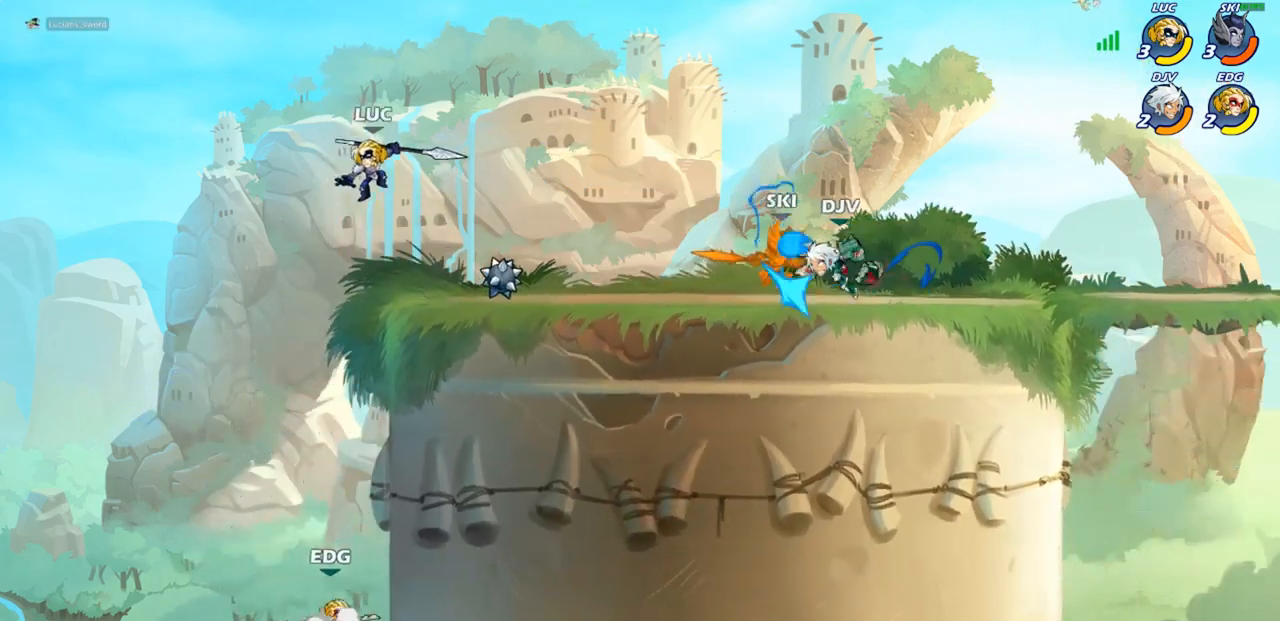
{"buttons": ["CIRCLE"], "left_stick": "down", "right_stick": "center", "events": [[233, "left_stick", "down"]]}
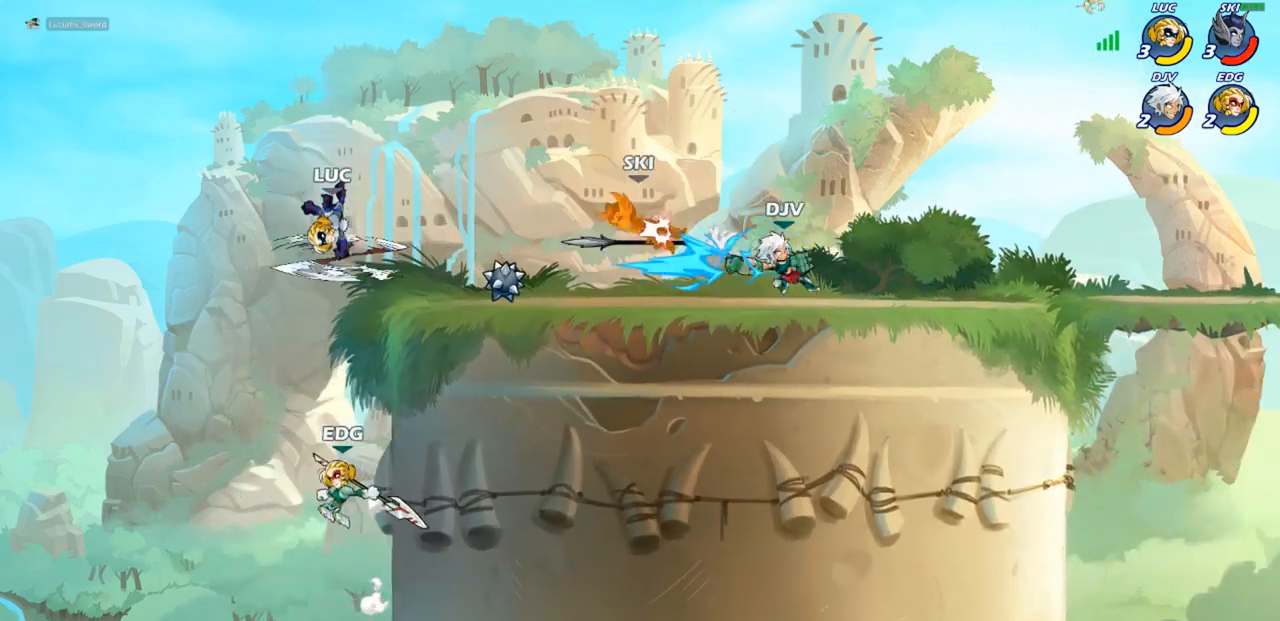
{"buttons": [], "left_stick": "center", "right_stick": "center", "events": [[317, "CIRCLE", "up"], [350, "left_stick", "center"]]}
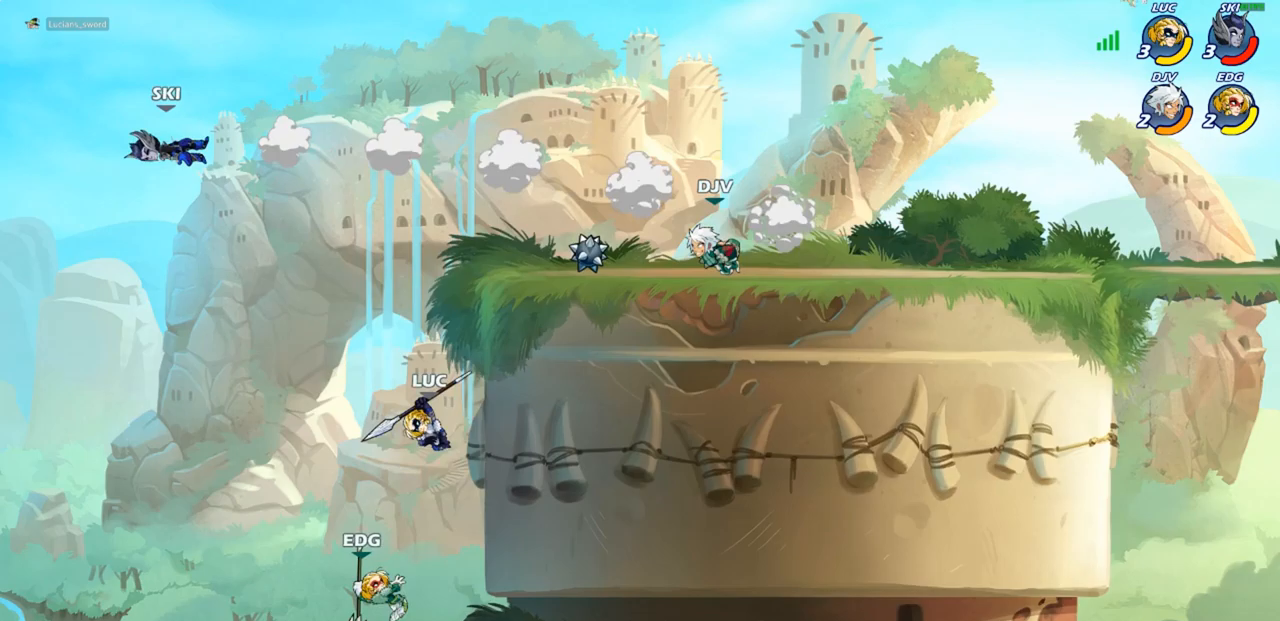
{"buttons": [], "left_stick": "up-right", "right_stick": "center", "events": [[200, "left_stick", "up-left"], [217, "CROSS", "down"], [367, "CROSS", "up"], [383, "left_stick", "up-right"]]}
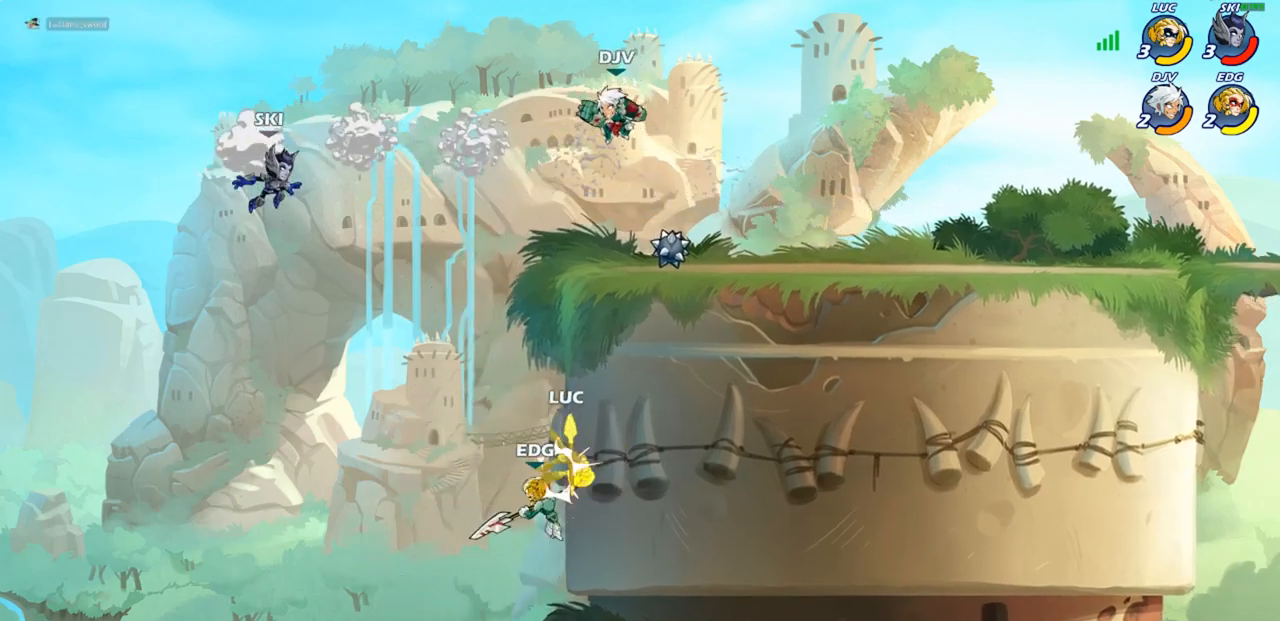
{"buttons": ["CROSS", "R2"], "left_stick": "up-right", "right_stick": "center", "events": [[50, "left_stick", "center"], [183, "left_stick", "left"], [233, "left_stick", "up-left"], [383, "CROSS", "down"], [400, "R2", "down"], [417, "left_stick", "up-right"]]}
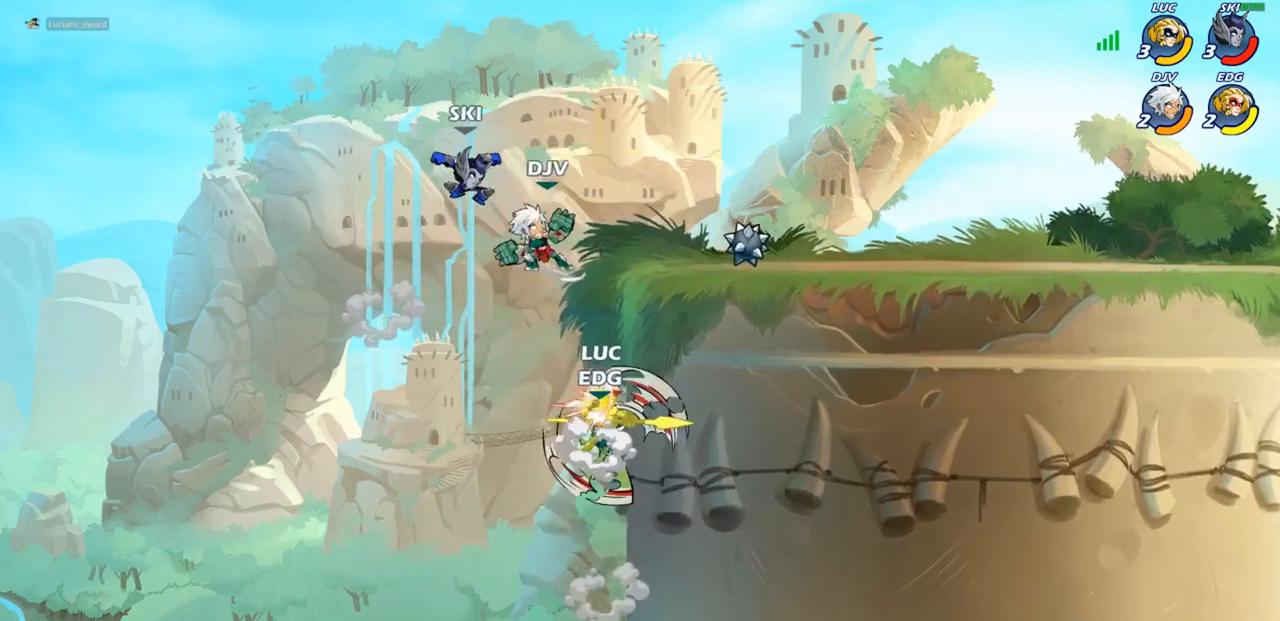
{"buttons": [], "left_stick": "up-left", "right_stick": "center", "events": [[17, "R1", "down"], [83, "CROSS", "up"], [83, "R1", "up"], [133, "R2", "up"], [367, "left_stick", "up-left"]]}
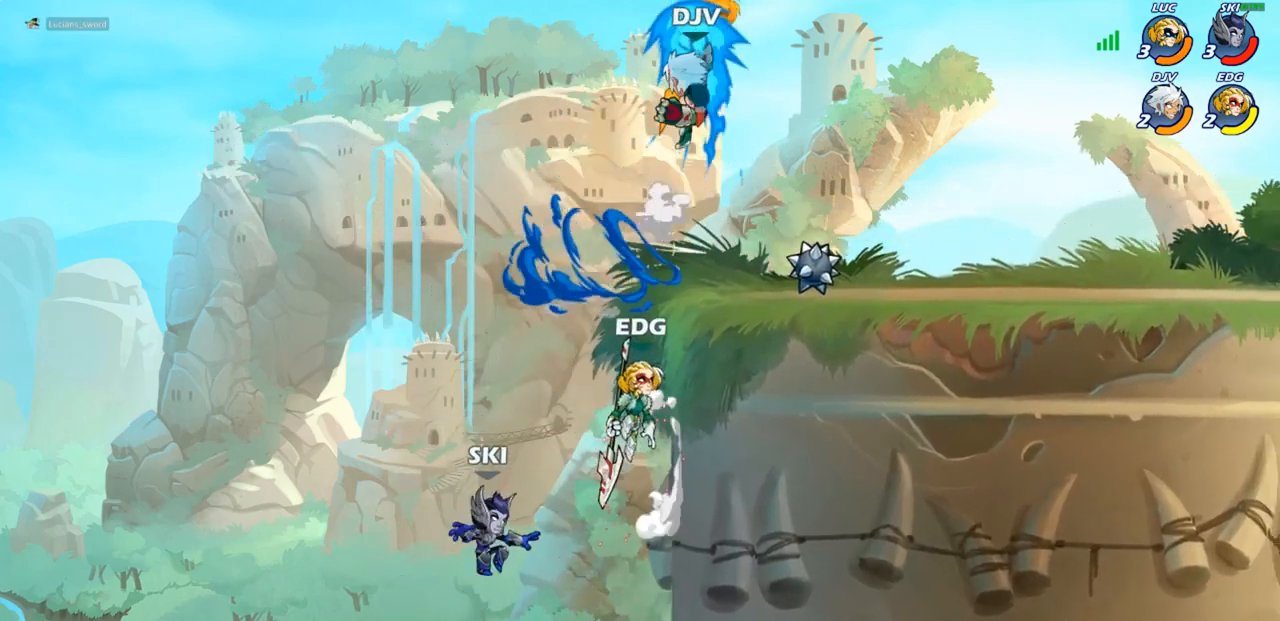
{"buttons": [], "left_stick": "up-left", "right_stick": "center", "events": [[33, "CROSS", "down"], [33, "left_stick", "up-right"], [67, "R1", "down"], [67, "R2", "down"], [183, "CROSS", "up"], [183, "R1", "up"], [233, "R2", "up"], [317, "R2", "down"], [333, "left_stick", "up"], [450, "R2", "up"], [500, "left_stick", "up-left"]]}
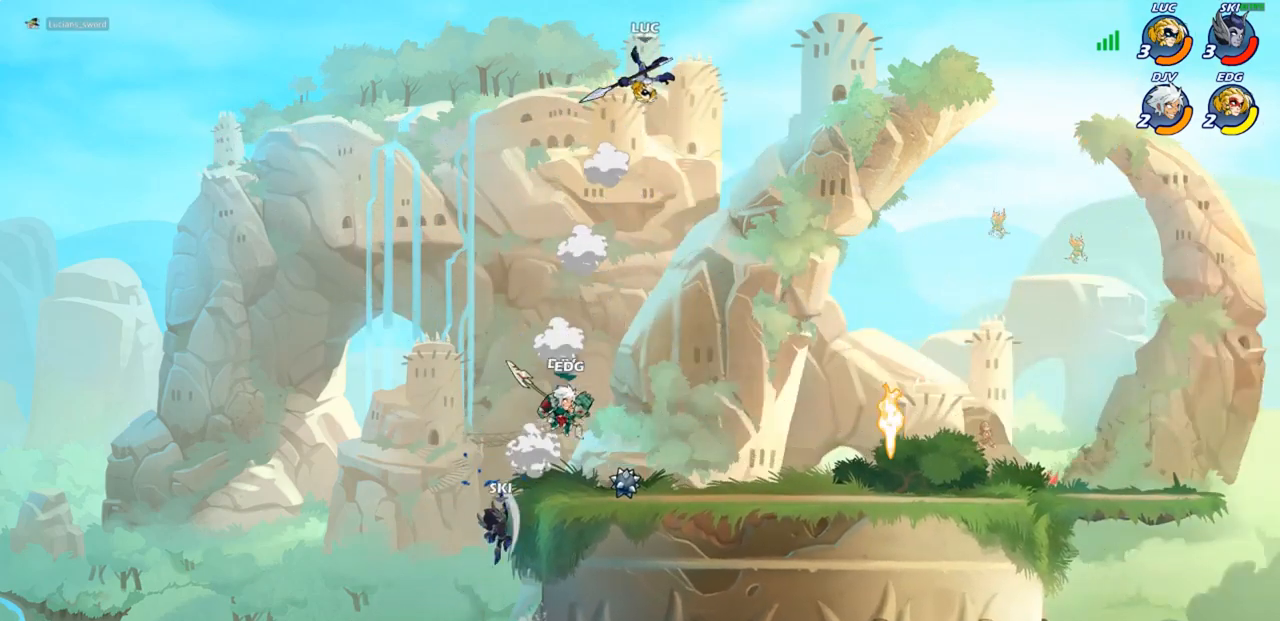
{"buttons": [], "left_stick": "down", "right_stick": "center", "events": [[333, "left_stick", "down"], [400, "R1", "down"], [483, "R1", "up"]]}
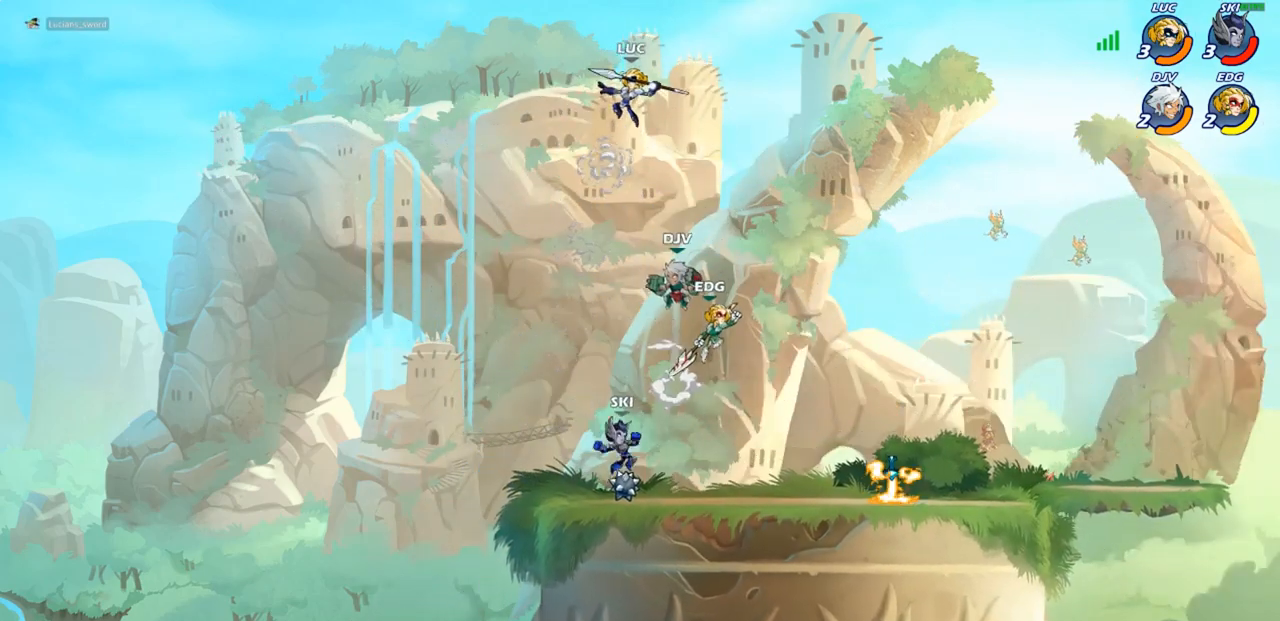
{"buttons": [], "left_stick": "down-left", "right_stick": "center", "events": [[83, "left_stick", "center"], [333, "left_stick", "left"], [433, "left_stick", "down-left"]]}
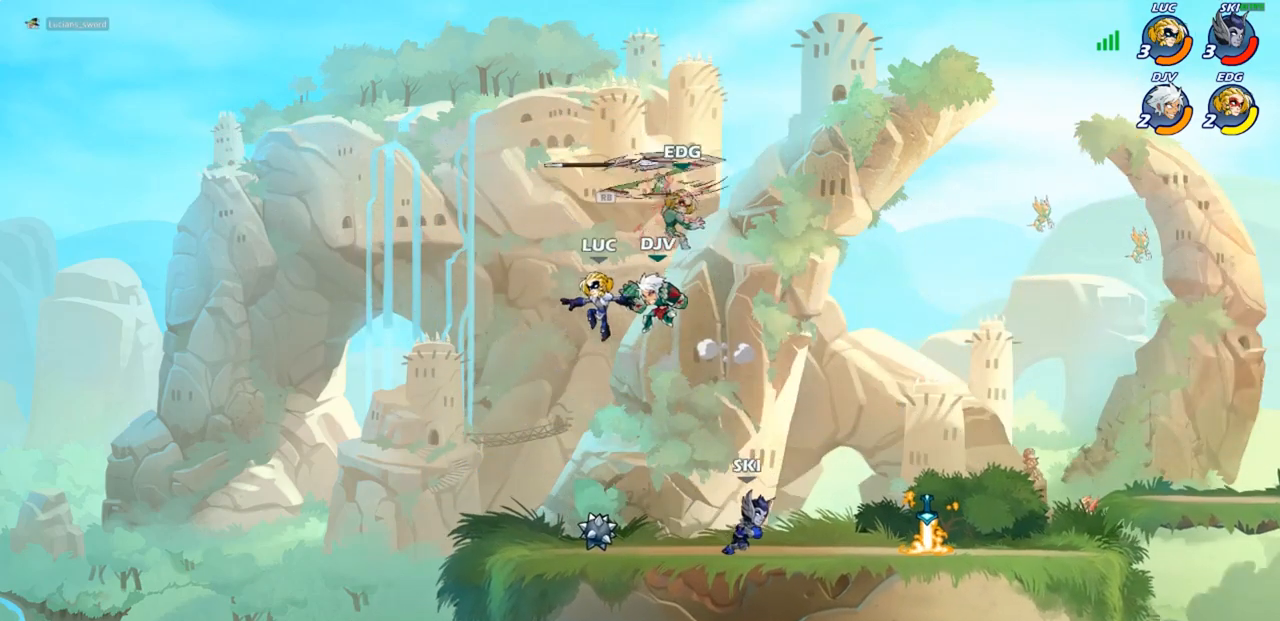
{"buttons": [], "left_stick": "center", "right_stick": "center", "events": [[233, "left_stick", "right"], [333, "left_stick", "center"]]}
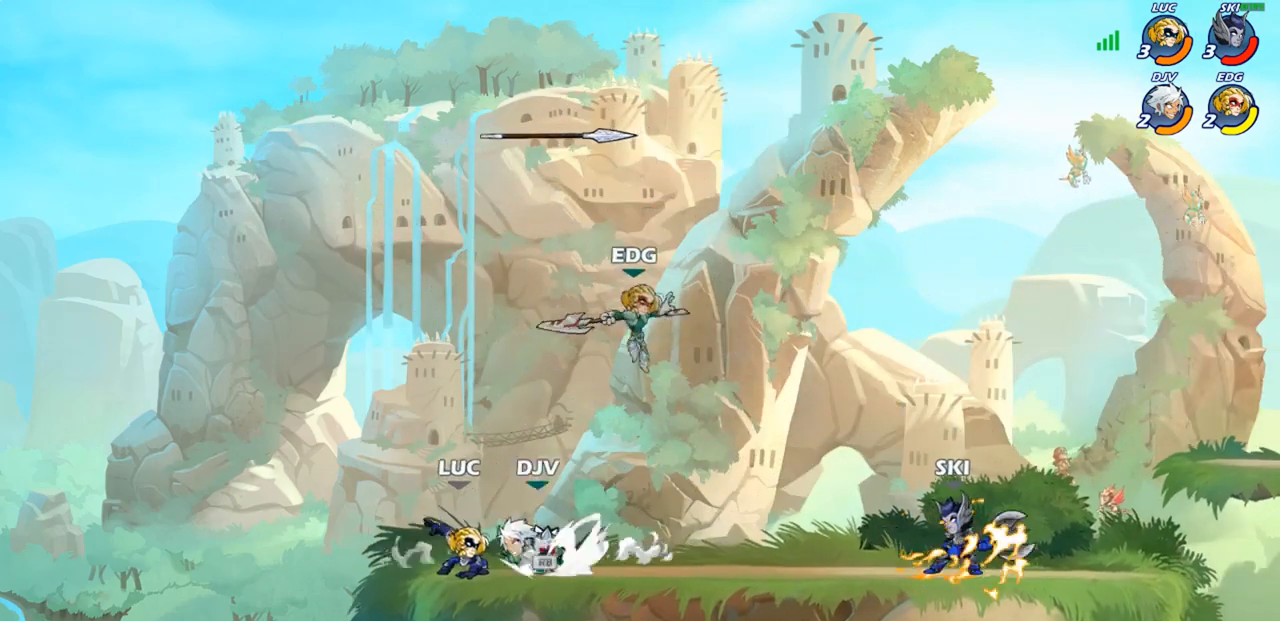
{"buttons": [], "left_stick": "center", "right_stick": "center", "events": [[67, "R2", "down"], [383, "R2", "up"]]}
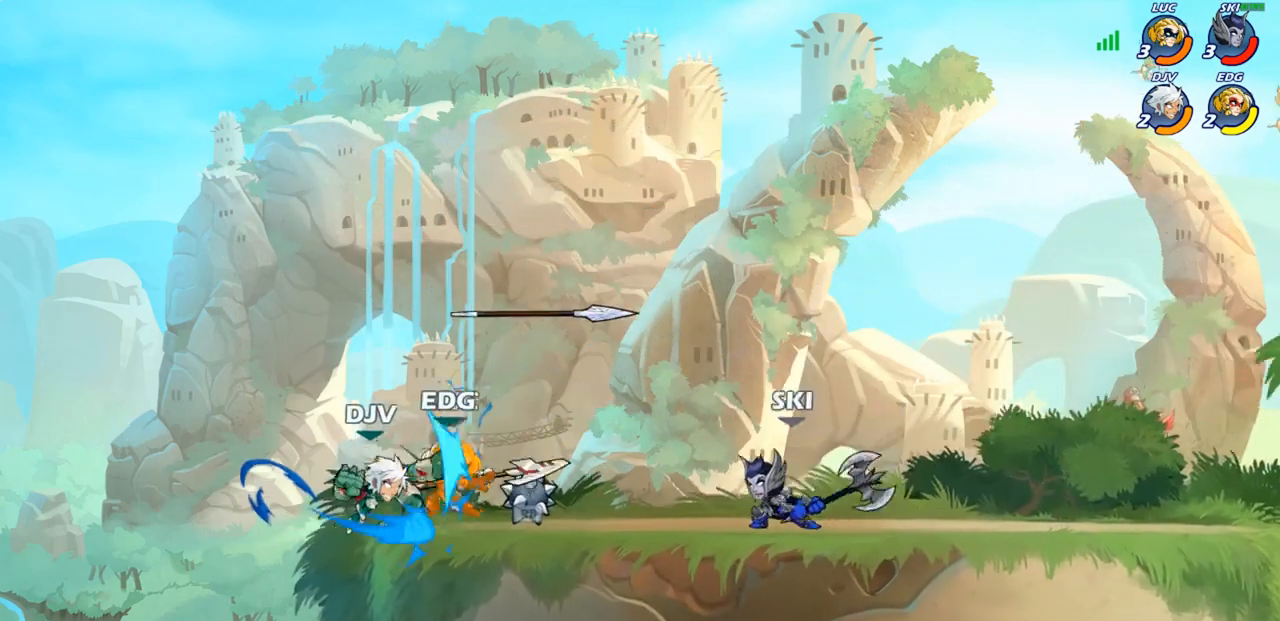
{"buttons": ["R2"], "left_stick": "up-left", "right_stick": "center", "events": [[50, "CROSS", "down"], [83, "left_stick", "right"], [167, "CROSS", "up"], [417, "R2", "down"], [450, "left_stick", "up-left"]]}
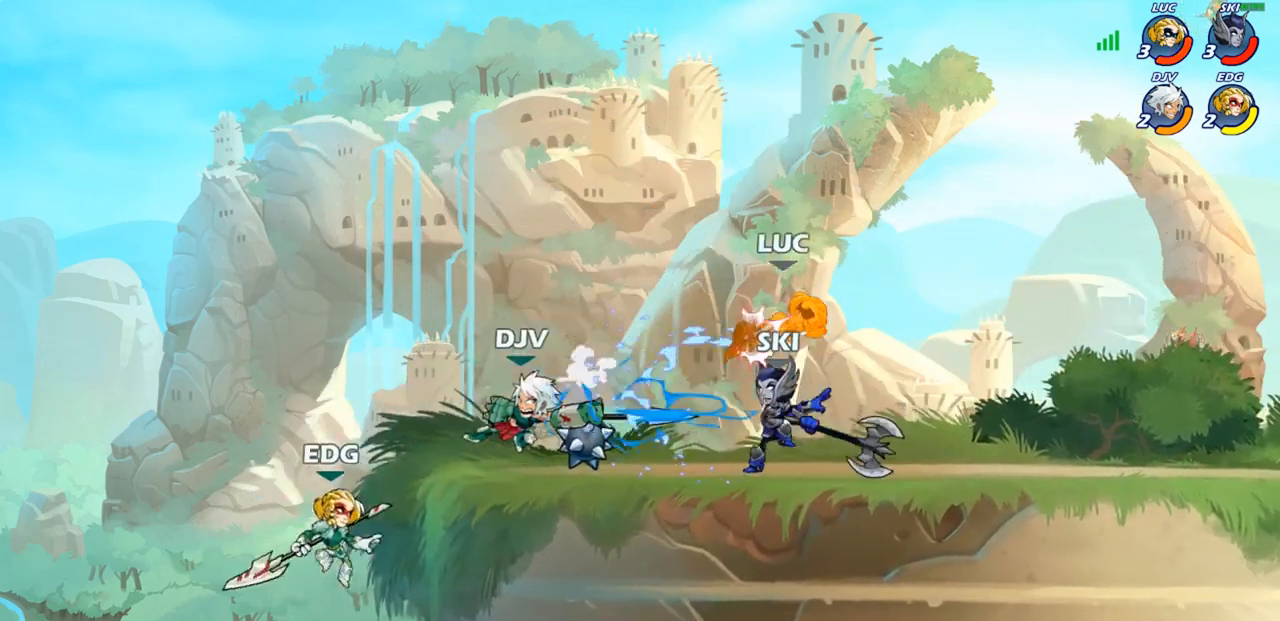
{"buttons": [], "left_stick": "left", "right_stick": "center", "events": [[50, "left_stick", "left"], [67, "R2", "up"], [167, "R2", "down"], [283, "R2", "up"]]}
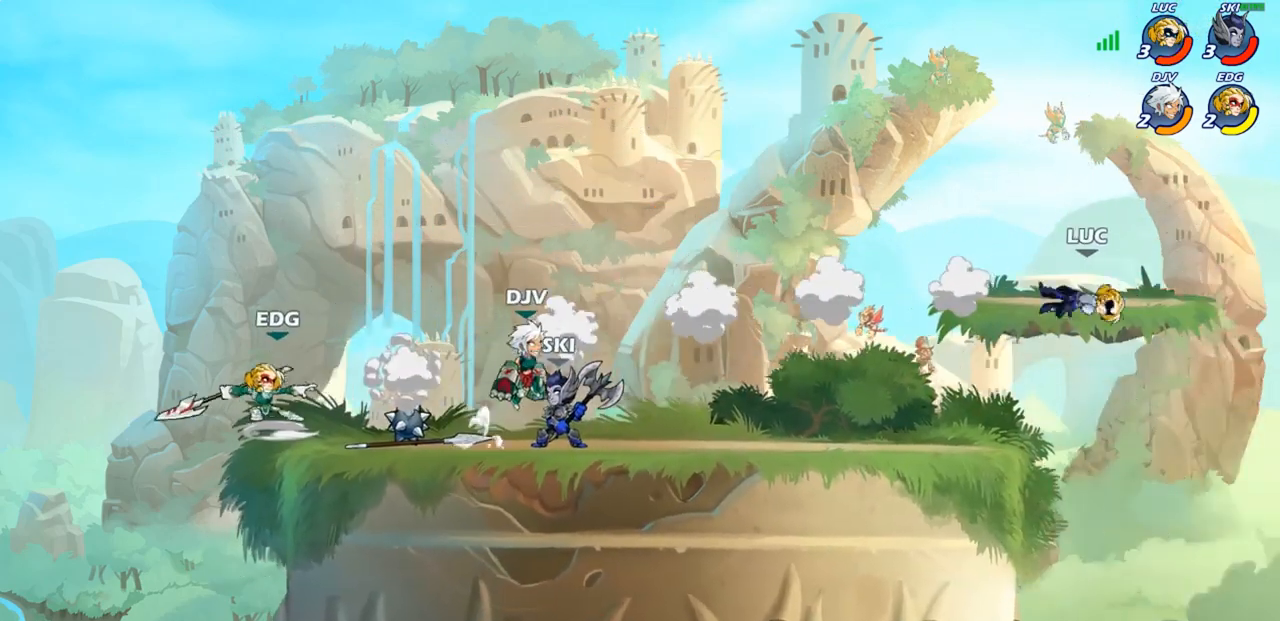
{"buttons": [], "left_stick": "down-left", "right_stick": "center", "events": [[67, "CROSS", "down"], [183, "CROSS", "up"], [283, "left_stick", "down-left"]]}
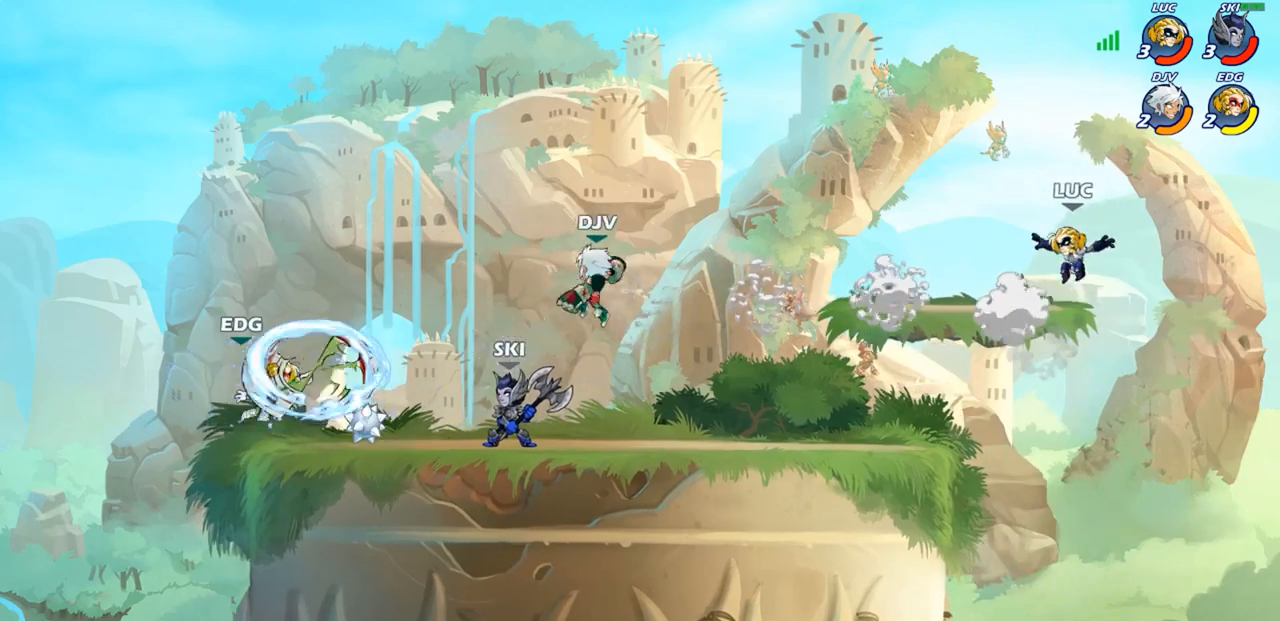
{"buttons": [], "left_stick": "up-left", "right_stick": "center", "events": [[67, "left_stick", "up-left"], [233, "left_stick", "right"], [350, "left_stick", "up-left"]]}